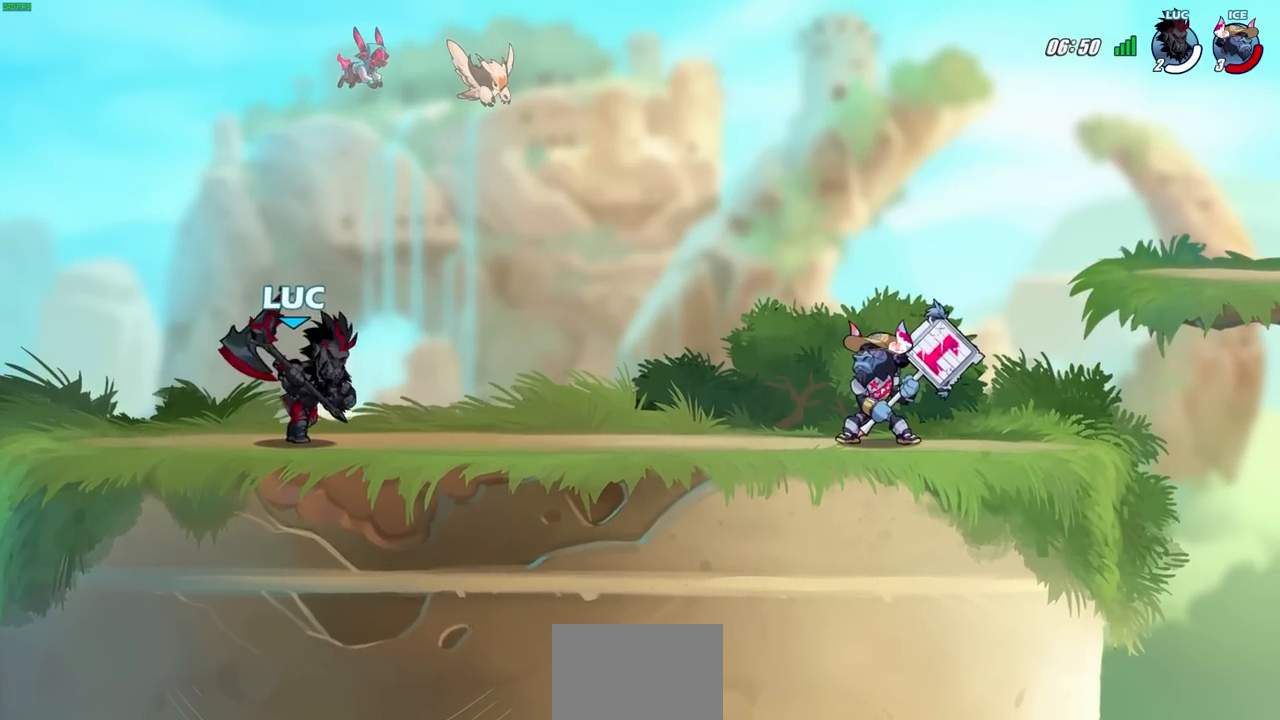
Gameplay with a controller (PlayStation layout); each line is a JSON object with the inputs held at the frame after it. "events" lists button and stick changes between this image and that frame as [ms after this image, input, new state], when the widget could be followed in between.
{"buttons": [], "left_stick": "down-right", "right_stick": "center", "events": [[17, "left_stick", "left"], [67, "left_stick", "right"], [150, "left_stick", "left"], [200, "left_stick", "down-right"], [267, "left_stick", "up-left"], [317, "left_stick", "down-right"]]}
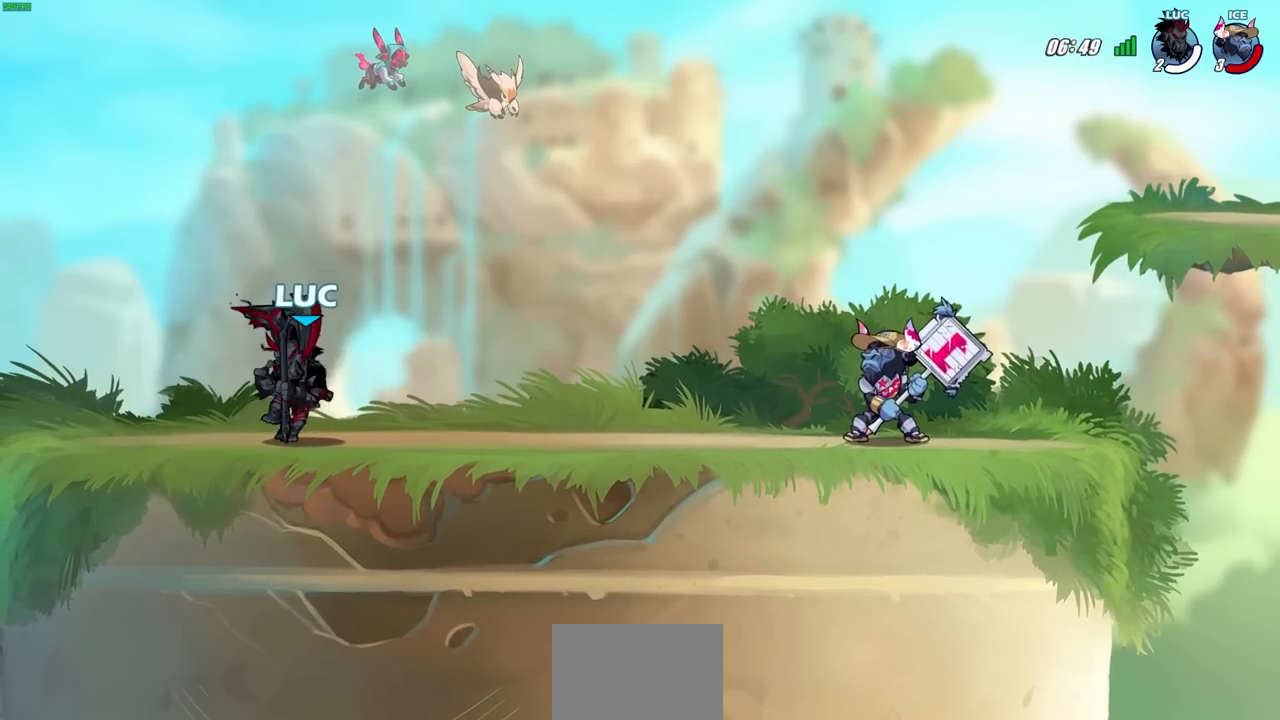
{"buttons": [], "left_stick": "down-right", "right_stick": "center", "events": [[17, "left_stick", "up-left"], [83, "left_stick", "down-right"], [183, "left_stick", "left"], [233, "left_stick", "down-right"], [317, "left_stick", "left"], [367, "left_stick", "down-right"]]}
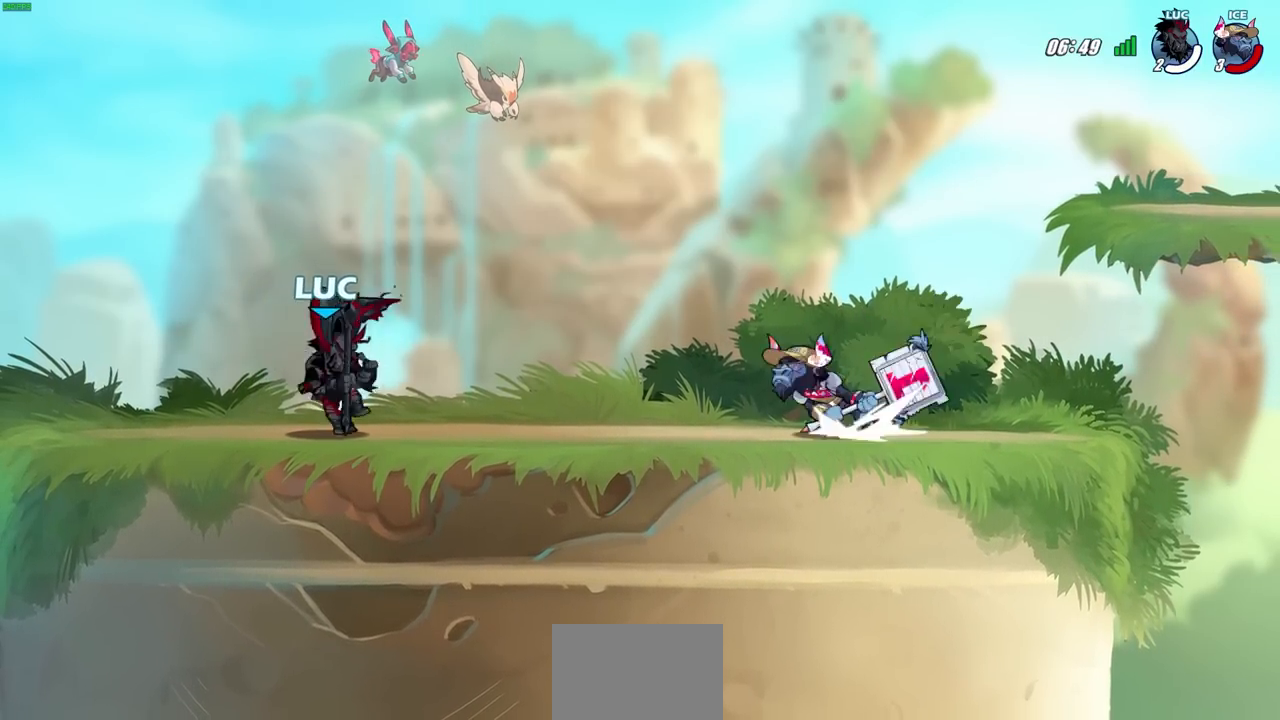
{"buttons": ["R2"], "left_stick": "left", "right_stick": "center", "events": [[200, "left_stick", "left"], [300, "R2", "down"]]}
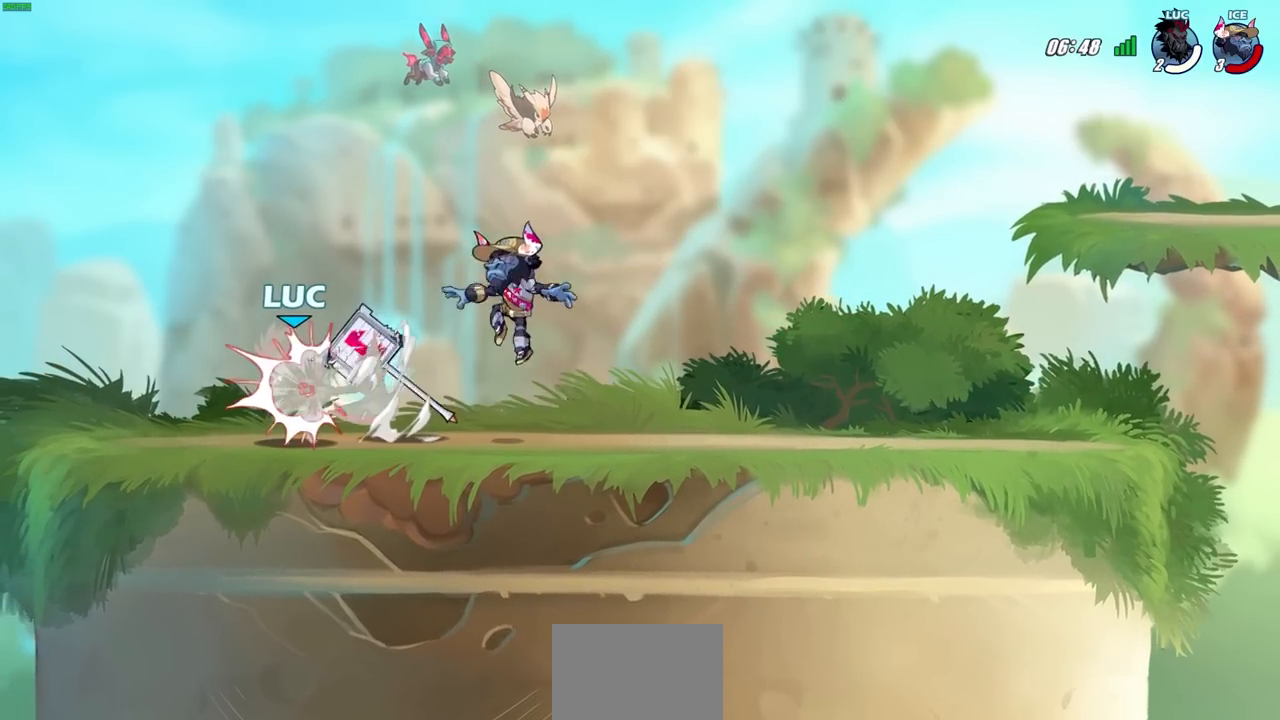
{"buttons": ["R2"], "left_stick": "right", "right_stick": "center", "events": [[17, "R2", "up"], [17, "left_stick", "up-right"], [150, "left_stick", "center"], [183, "R2", "down"], [500, "left_stick", "right"]]}
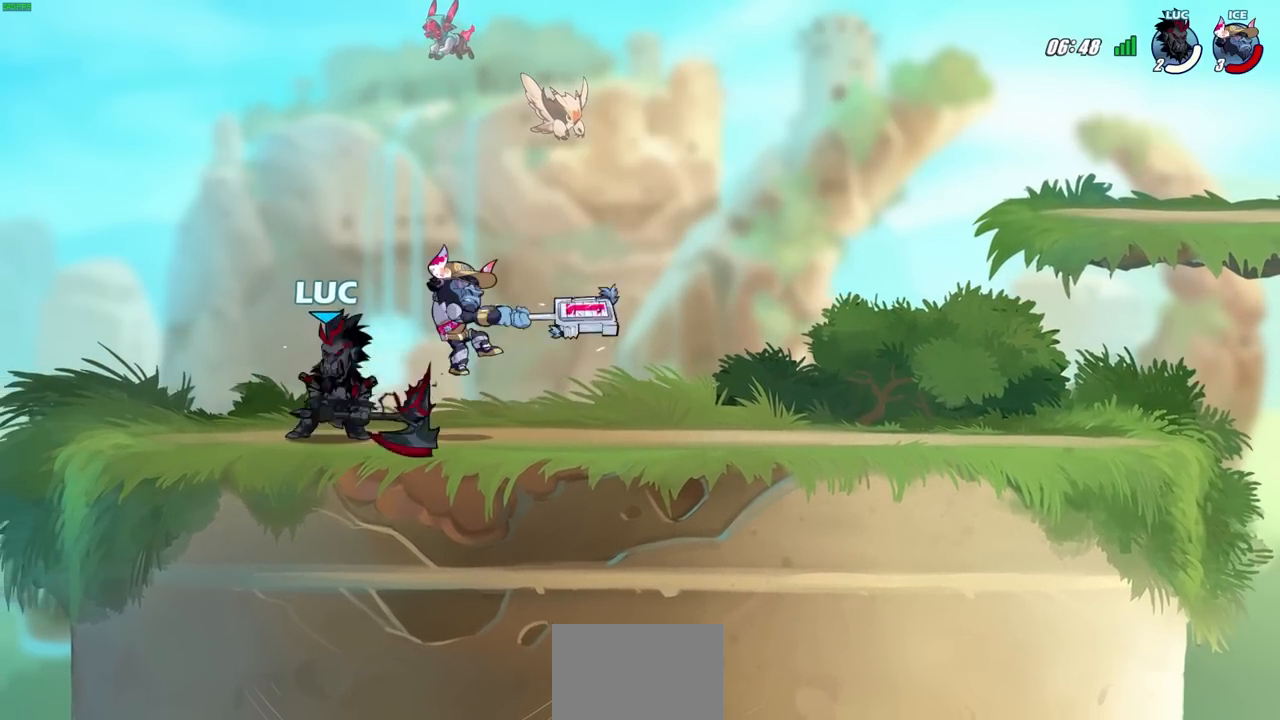
{"buttons": ["SQUARE"], "left_stick": "center", "right_stick": "center", "events": [[17, "R2", "up"], [67, "left_stick", "center"], [100, "SQUARE", "down"], [183, "SQUARE", "up"], [250, "SQUARE", "down"], [350, "SQUARE", "up"], [433, "SQUARE", "down"]]}
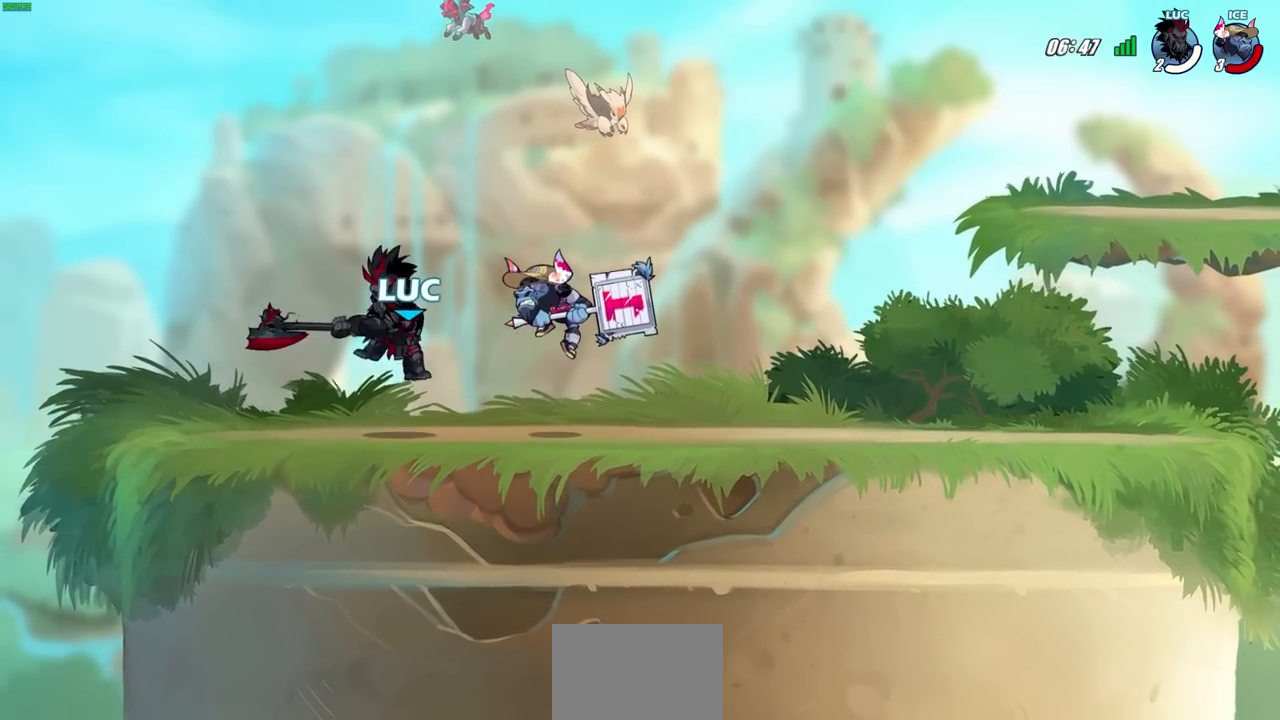
{"buttons": [], "left_stick": "right", "right_stick": "center", "events": [[17, "SQUARE", "up"], [83, "SQUARE", "down"], [200, "SQUARE", "up"], [500, "left_stick", "right"]]}
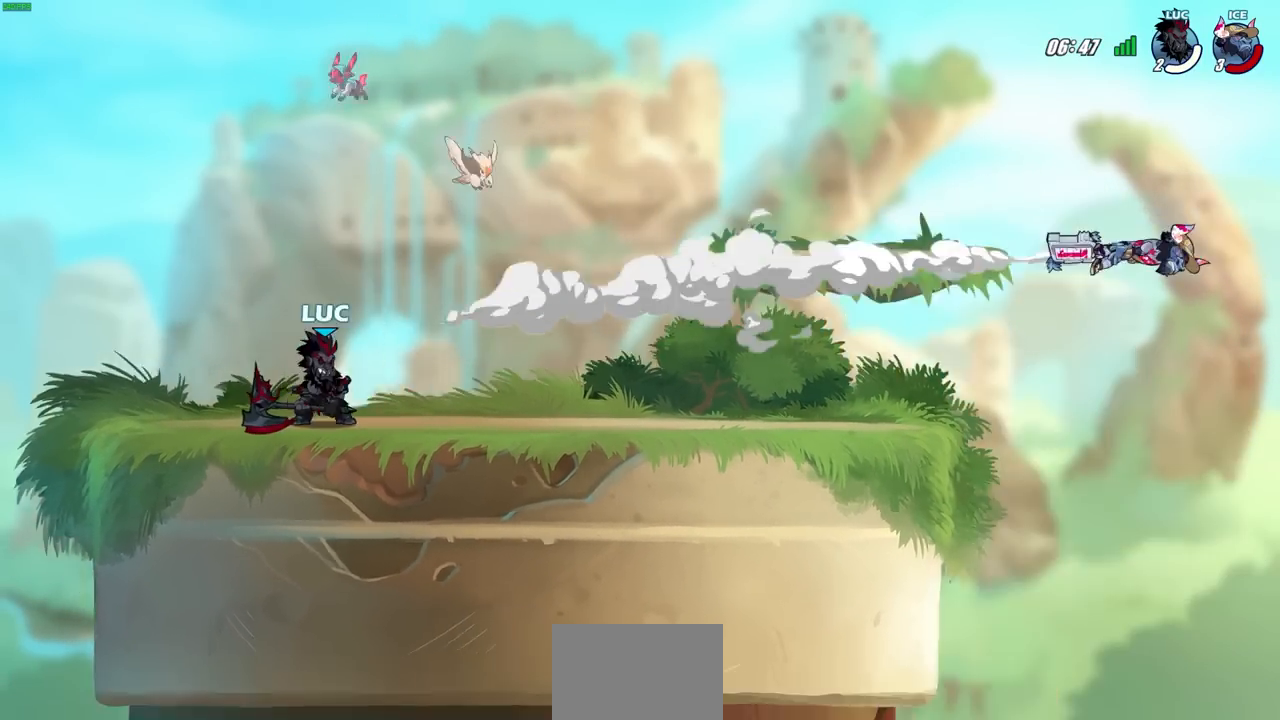
{"buttons": [], "left_stick": "right", "right_stick": "center", "events": []}
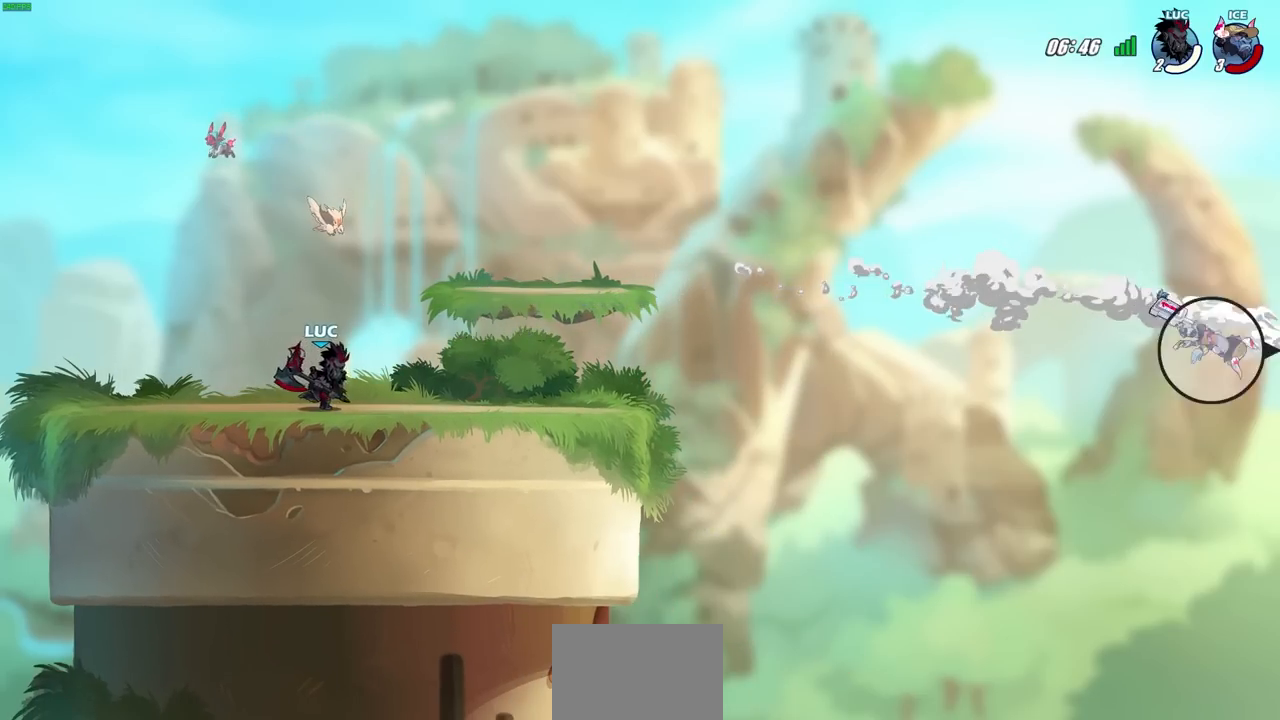
{"buttons": [], "left_stick": "right", "right_stick": "center", "events": []}
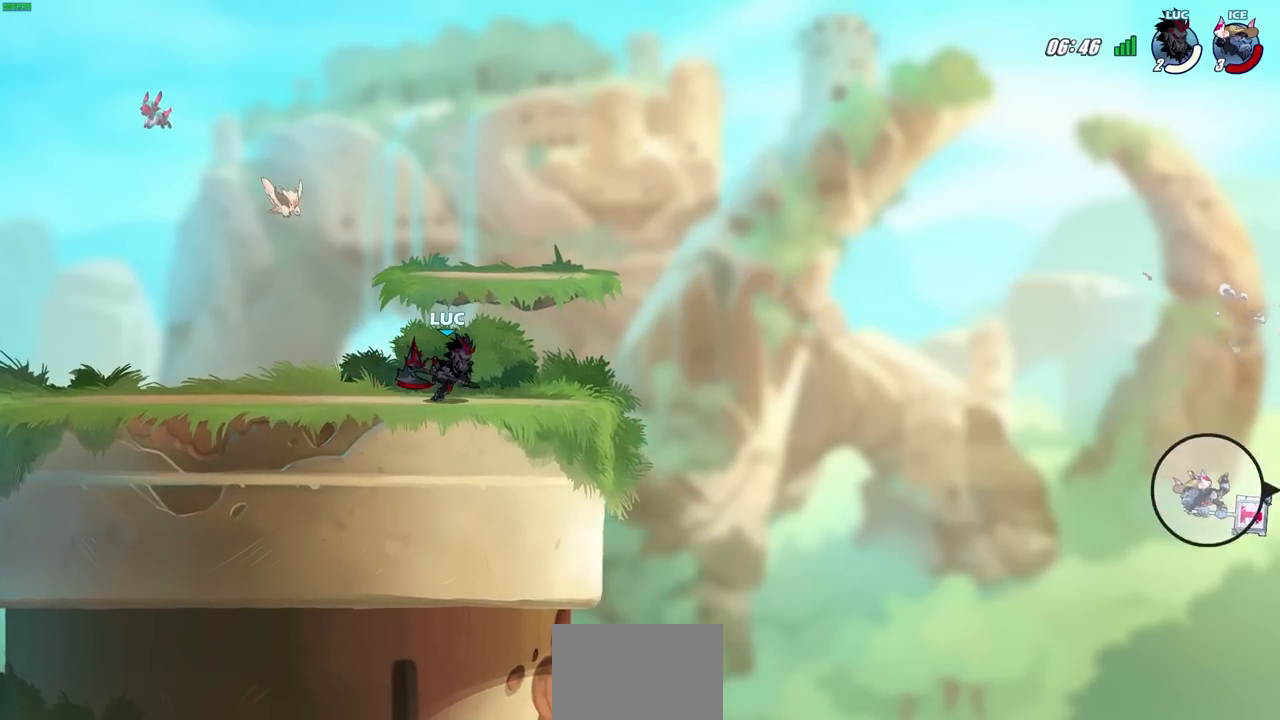
{"buttons": [], "left_stick": "center", "right_stick": "center", "events": [[167, "left_stick", "center"]]}
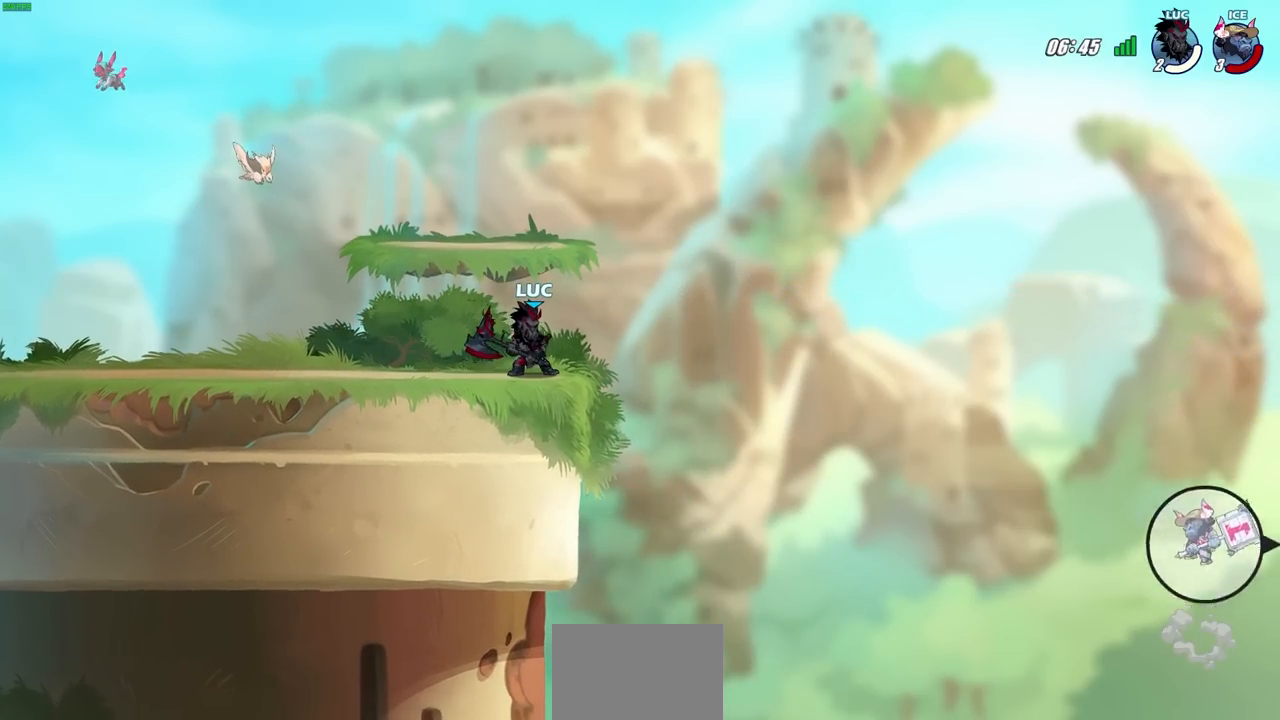
{"buttons": [], "left_stick": "center", "right_stick": "center", "events": []}
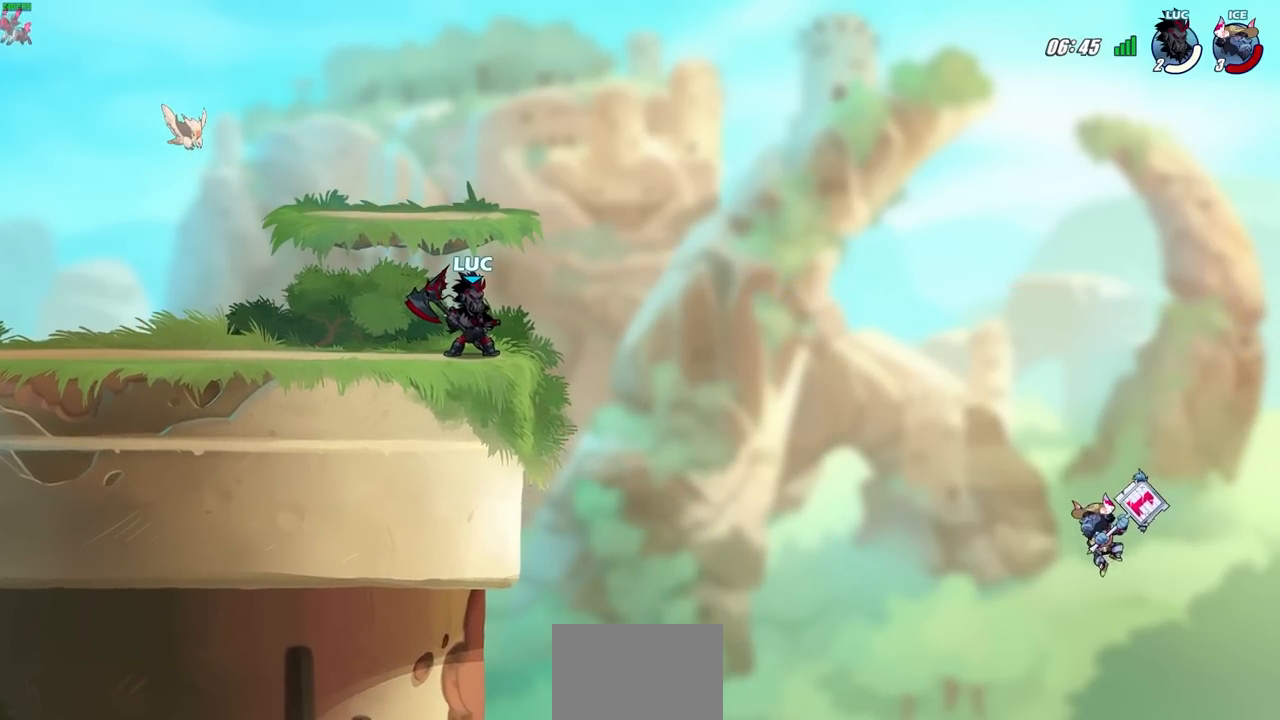
{"buttons": [], "left_stick": "center", "right_stick": "center", "events": []}
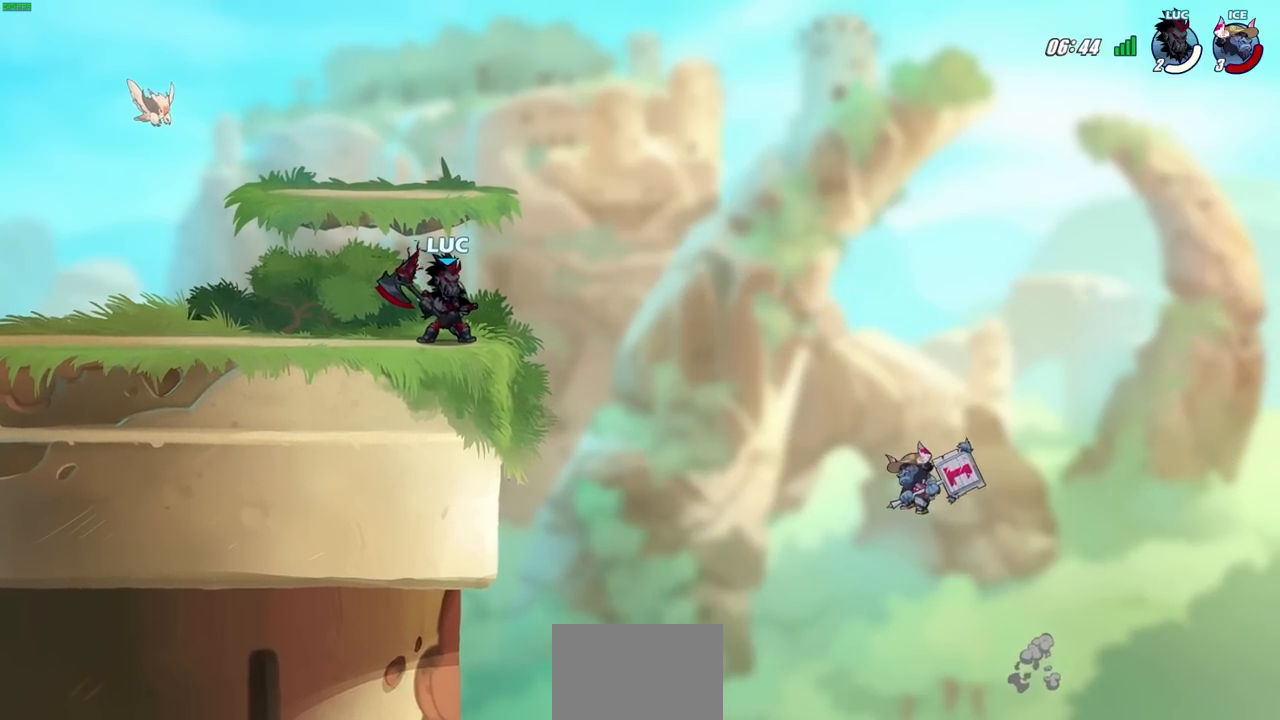
{"buttons": [], "left_stick": "right", "right_stick": "center", "events": [[233, "CROSS", "down"], [267, "left_stick", "right"], [383, "CROSS", "up"]]}
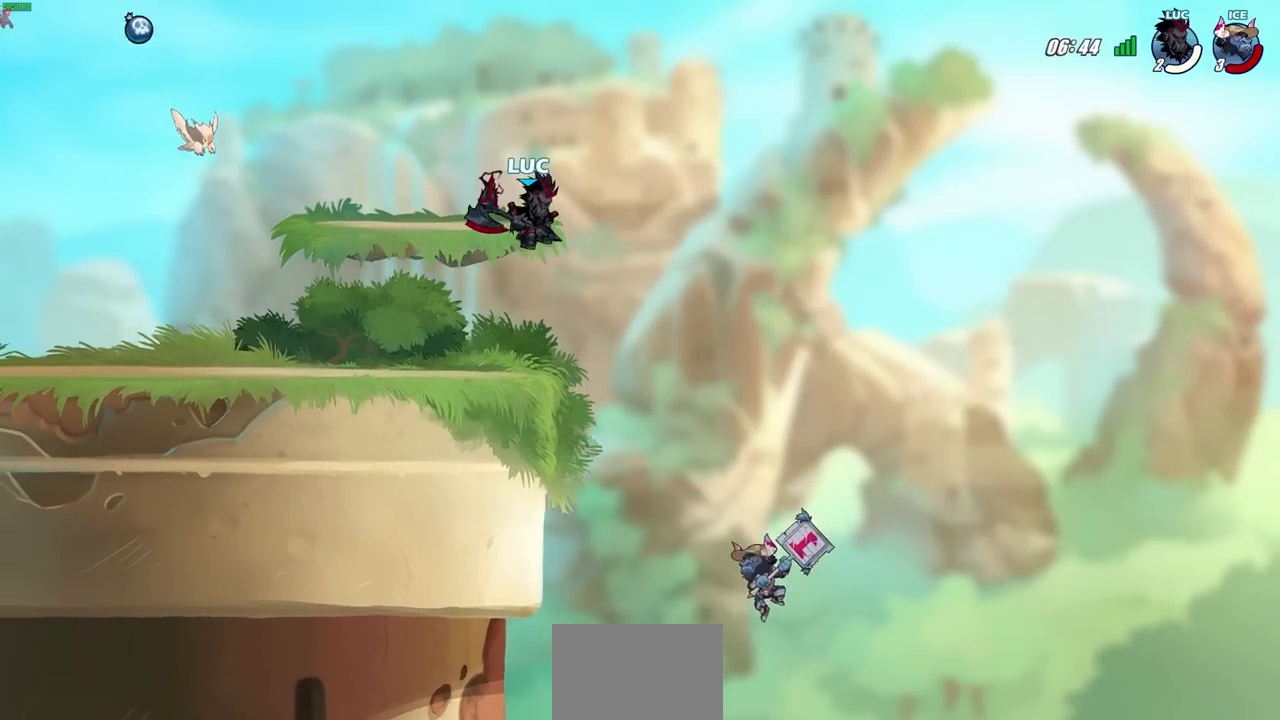
{"buttons": ["CIRCLE"], "left_stick": "down-left", "right_stick": "center", "events": [[67, "left_stick", "down"], [133, "left_stick", "down-left"], [217, "CIRCLE", "down"]]}
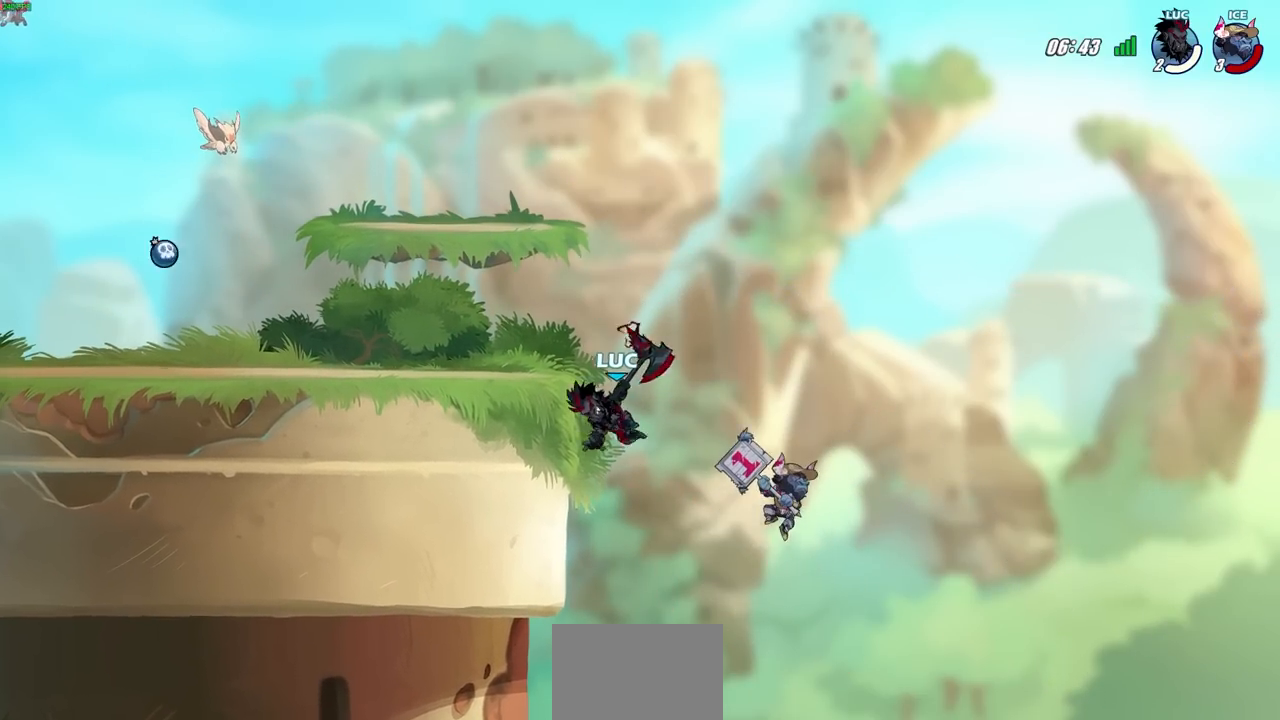
{"buttons": [], "left_stick": "center", "right_stick": "center", "events": [[50, "CIRCLE", "up"], [133, "left_stick", "center"]]}
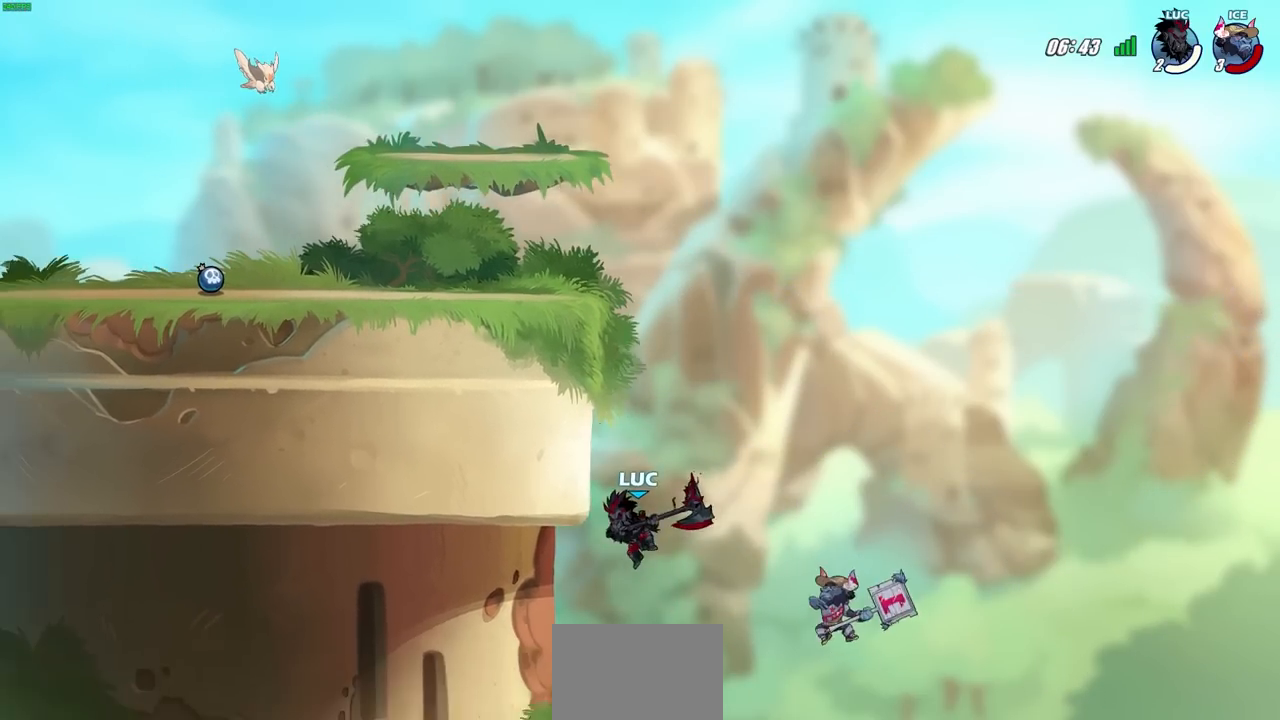
{"buttons": [], "left_stick": "right", "right_stick": "center", "events": [[183, "left_stick", "right"], [333, "CROSS", "down"], [450, "CROSS", "up"]]}
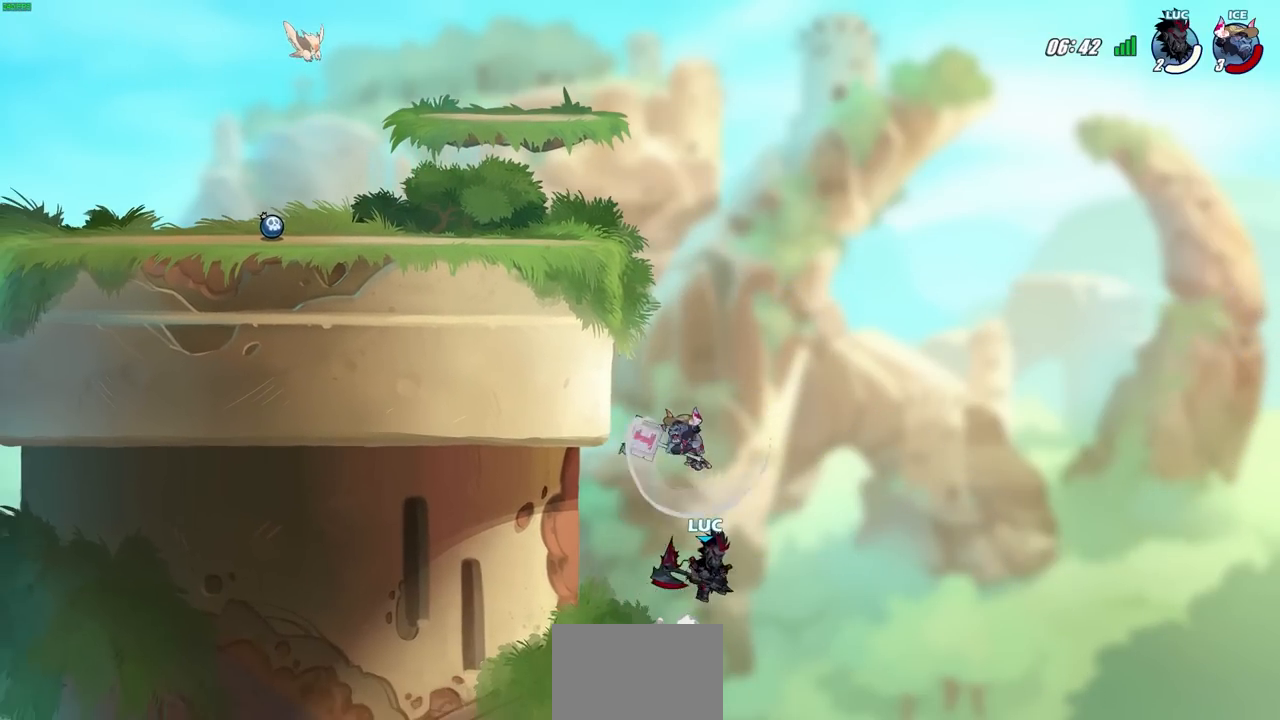
{"buttons": [], "left_stick": "center", "right_stick": "center", "events": [[17, "left_stick", "up"], [150, "left_stick", "center"], [250, "CIRCLE", "down"], [383, "CIRCLE", "up"]]}
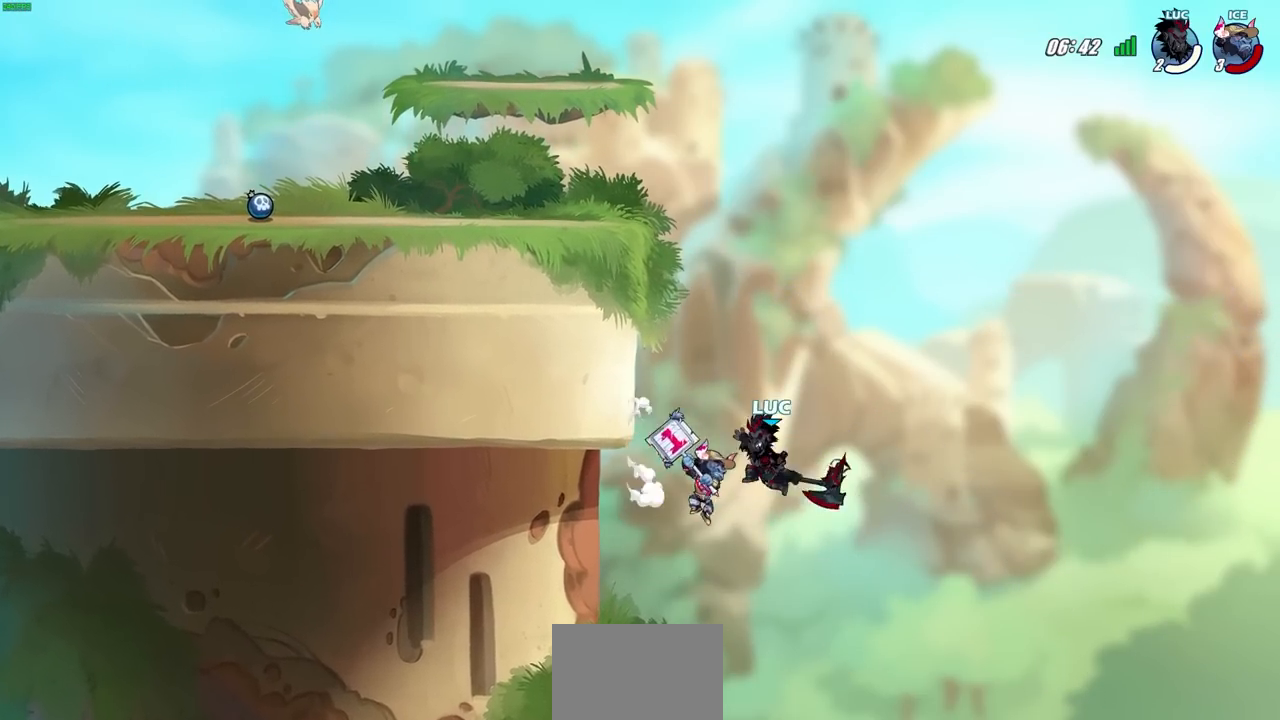
{"buttons": [], "left_stick": "up-right", "right_stick": "center", "events": [[300, "left_stick", "left"], [500, "left_stick", "up-right"]]}
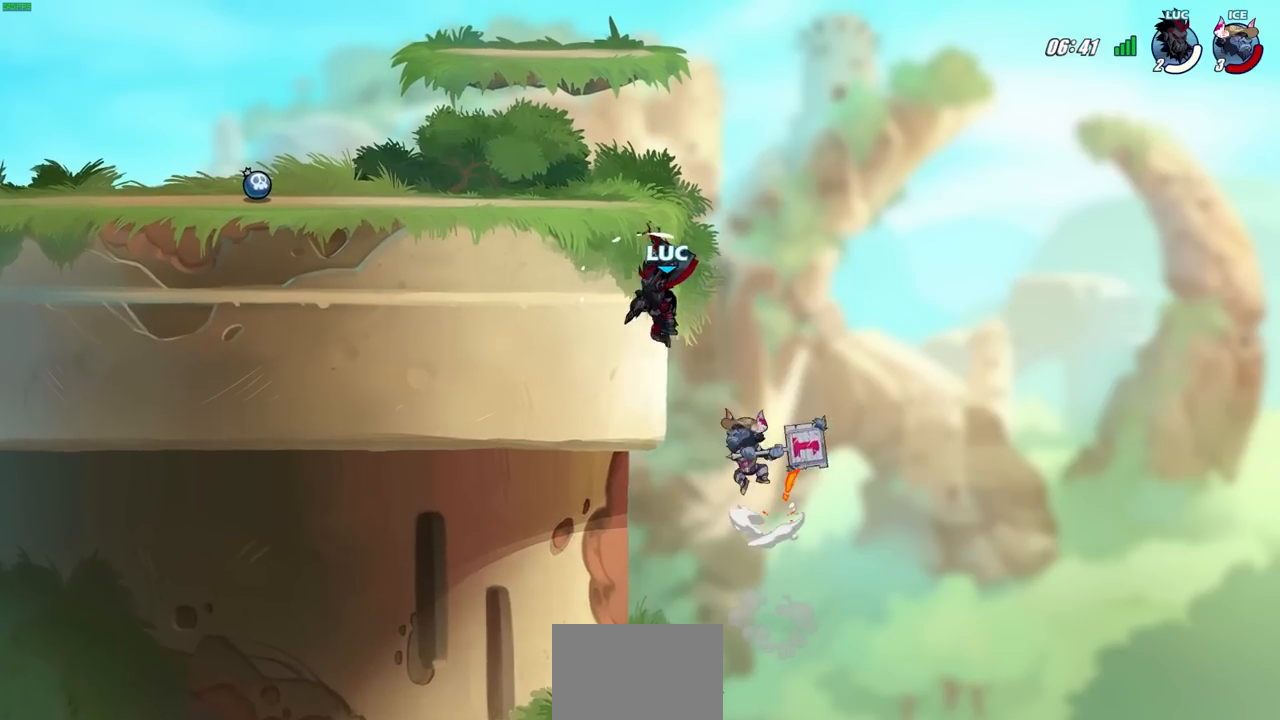
{"buttons": ["R2"], "left_stick": "center", "right_stick": "center", "events": [[67, "CROSS", "down"], [133, "R2", "down"], [233, "CROSS", "up"], [267, "left_stick", "up-left"], [483, "left_stick", "center"]]}
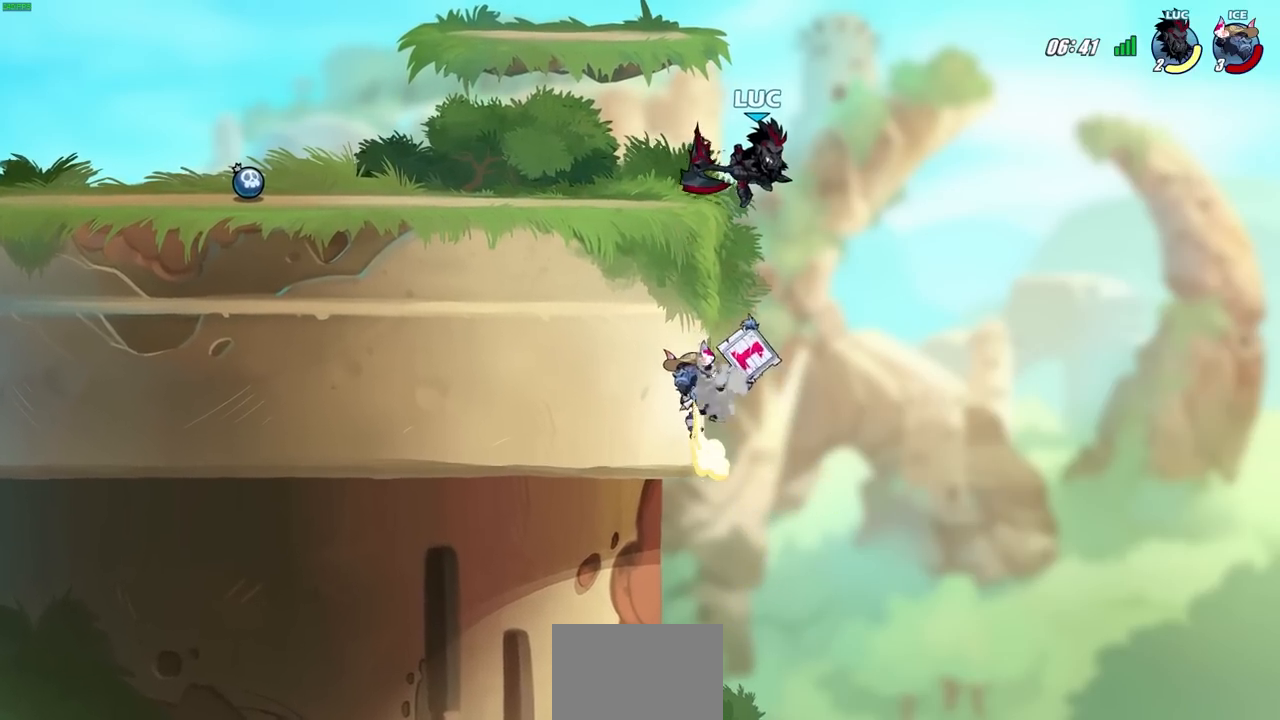
{"buttons": [], "left_stick": "center", "right_stick": "center", "events": [[17, "R2", "up"], [100, "left_stick", "down"], [133, "SQUARE", "down"], [233, "SQUARE", "up"], [233, "left_stick", "center"]]}
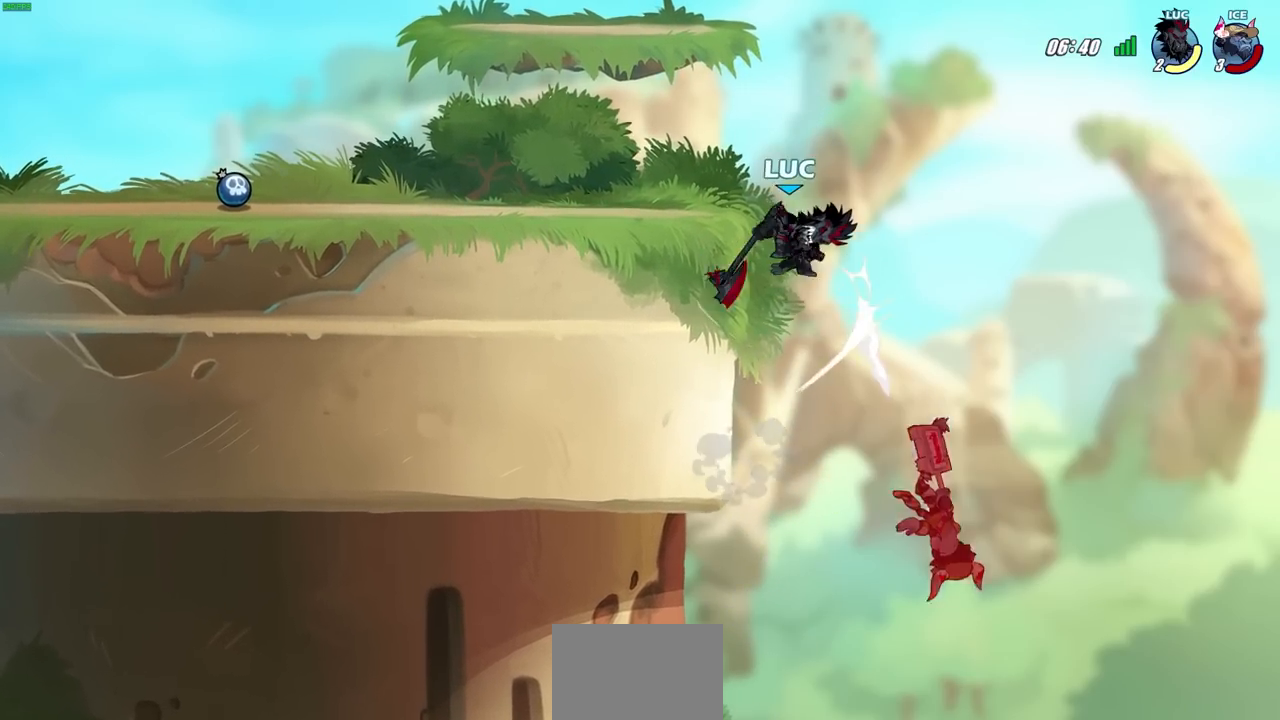
{"buttons": ["R2"], "left_stick": "up", "right_stick": "center", "events": [[217, "left_stick", "up"], [283, "R2", "down"]]}
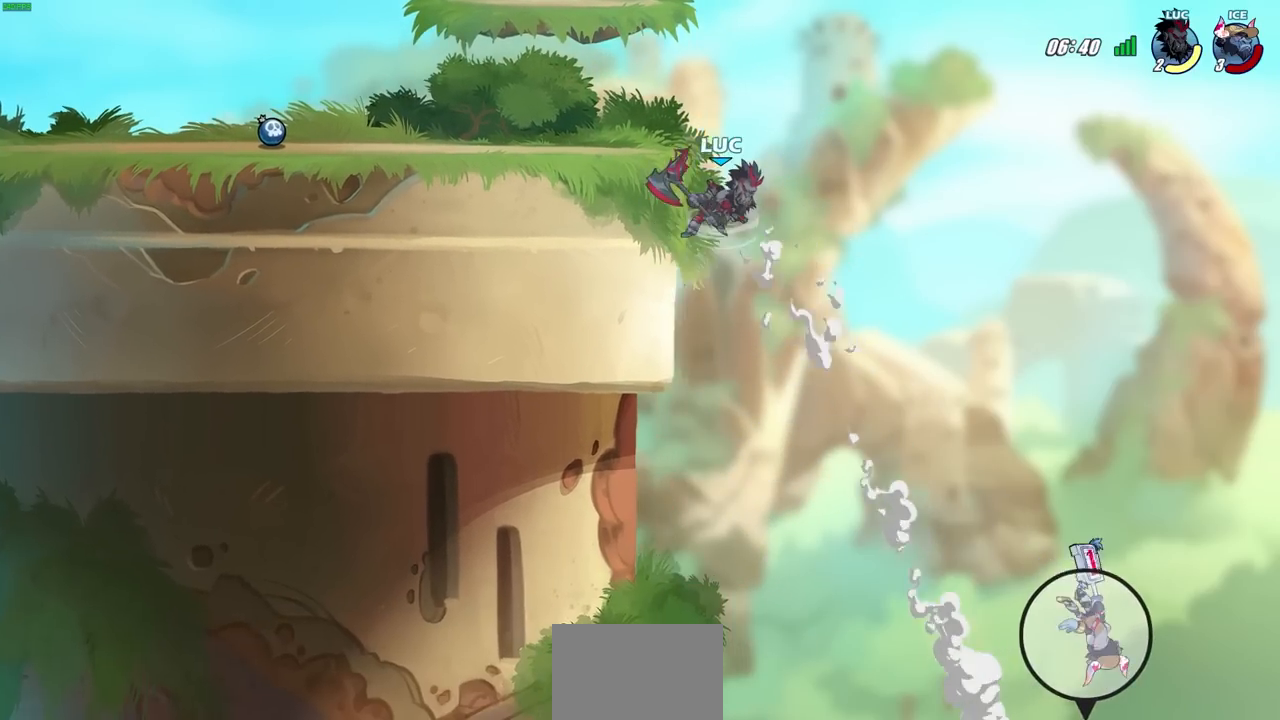
{"buttons": [], "left_stick": "center", "right_stick": "center", "events": [[233, "left_stick", "up-left"], [433, "R2", "up"], [450, "left_stick", "center"]]}
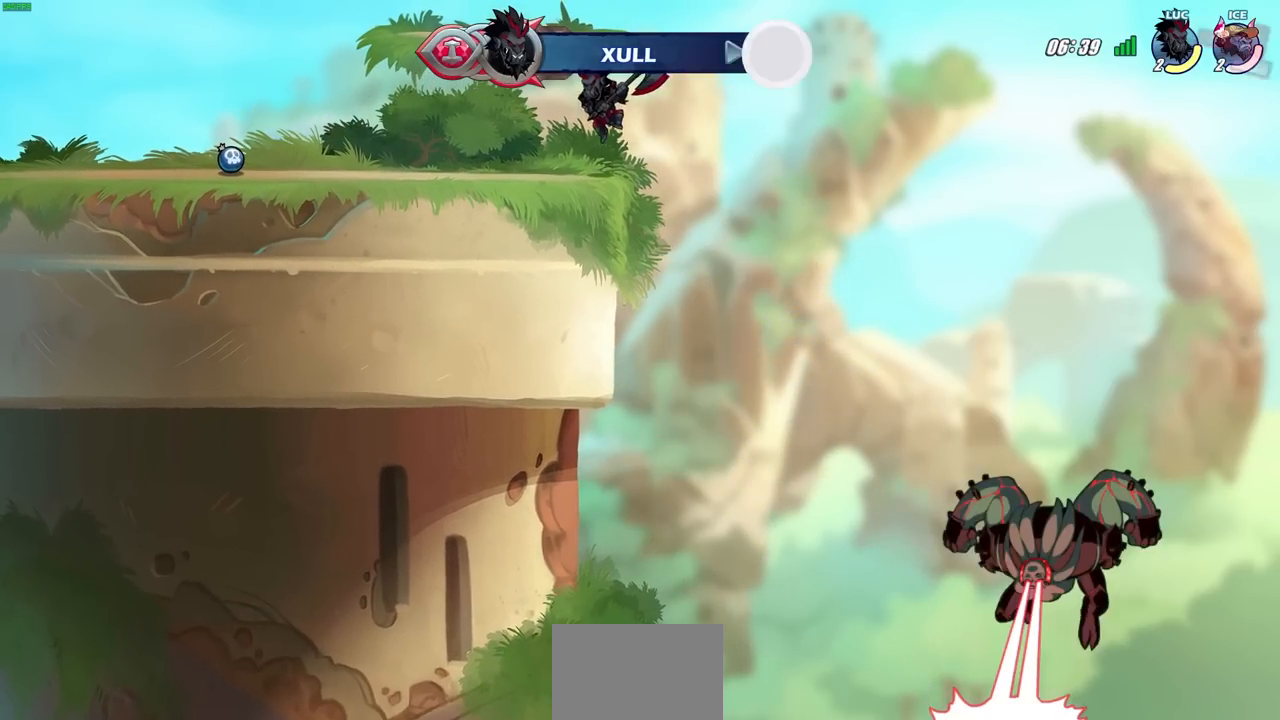
{"buttons": [], "left_stick": "center", "right_stick": "center", "events": []}
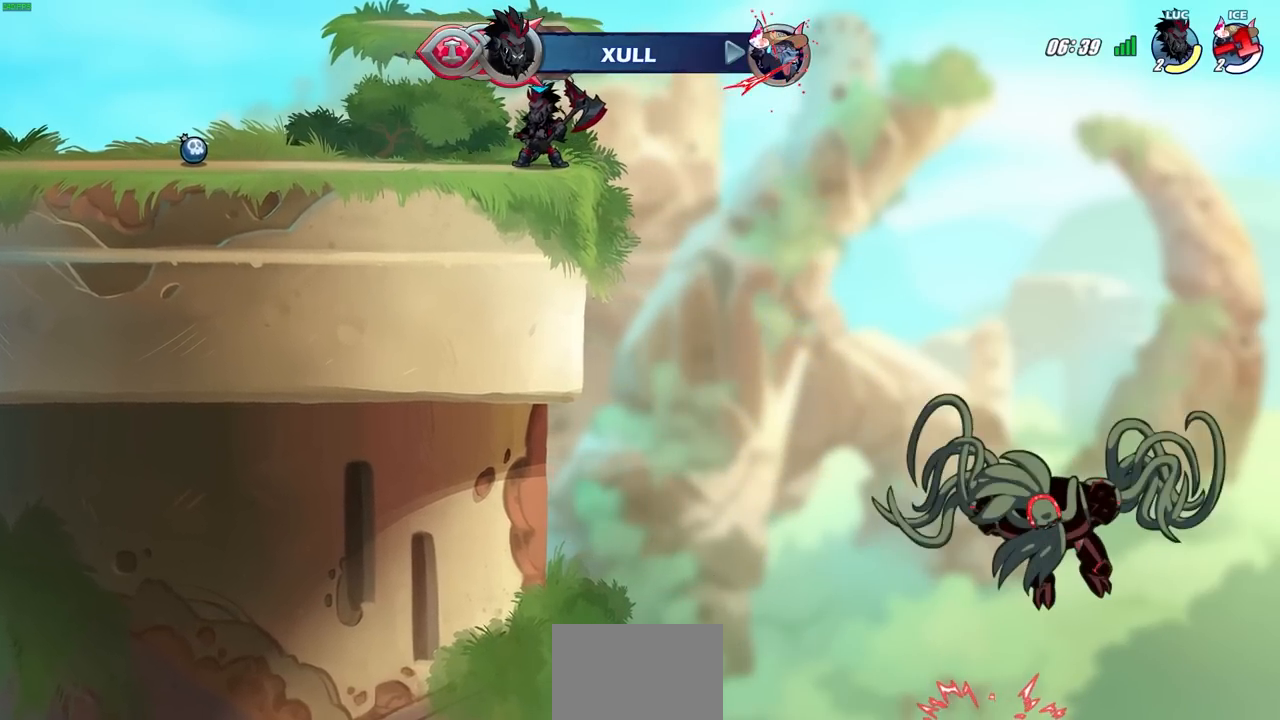
{"buttons": [], "left_stick": "center", "right_stick": "center", "events": [[300, "CROSS", "down"], [417, "CROSS", "up"]]}
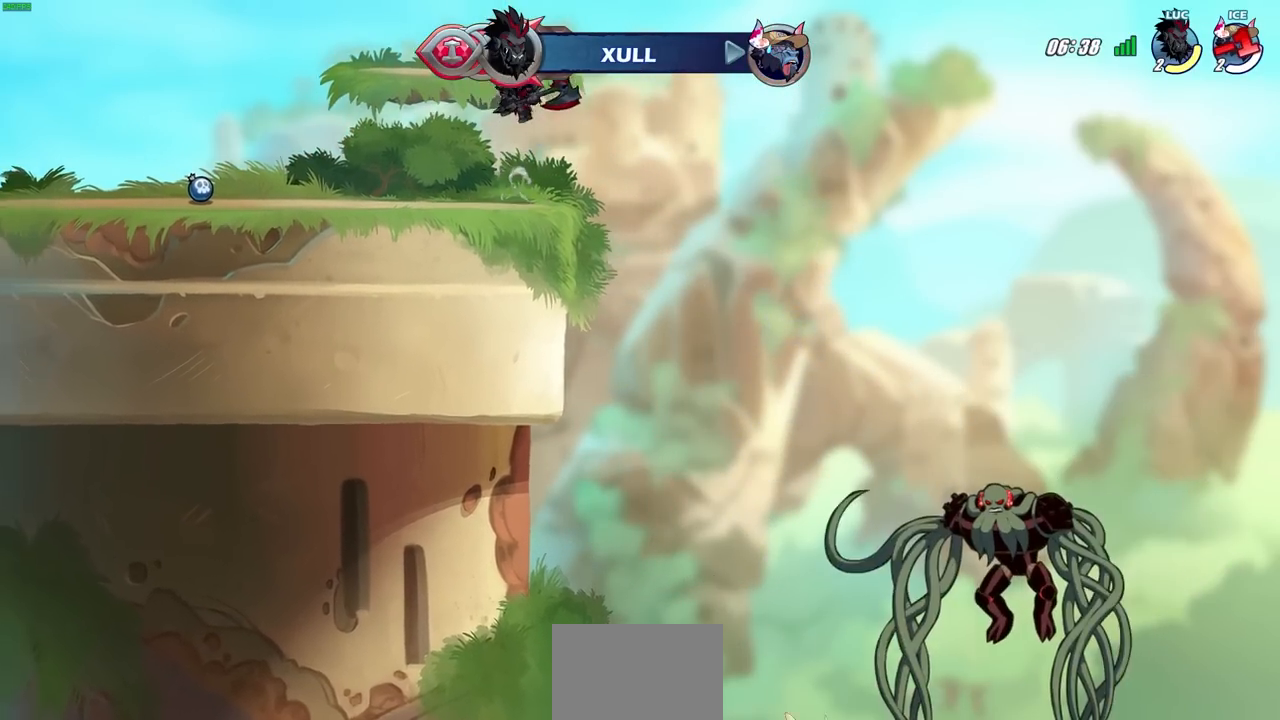
{"buttons": [], "left_stick": "center", "right_stick": "center", "events": [[17, "CROSS", "down"], [167, "CROSS", "up"]]}
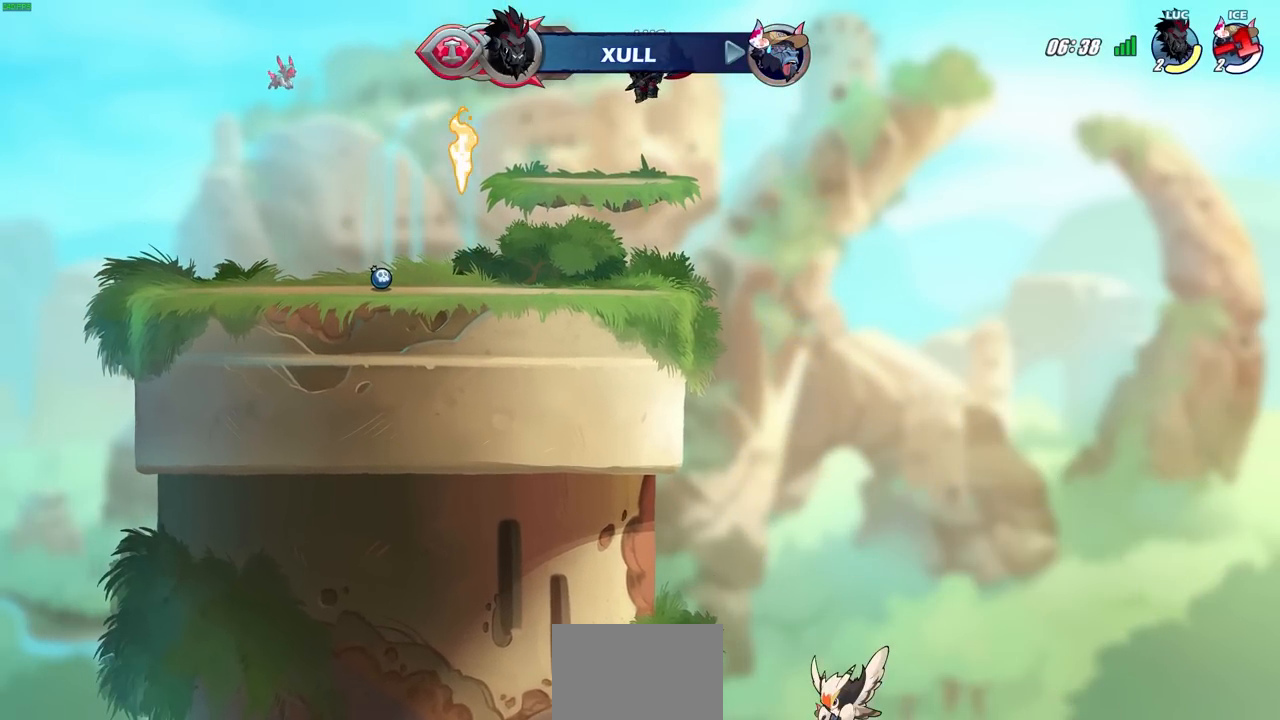
{"buttons": [], "left_stick": "left", "right_stick": "center", "events": [[300, "left_stick", "left"]]}
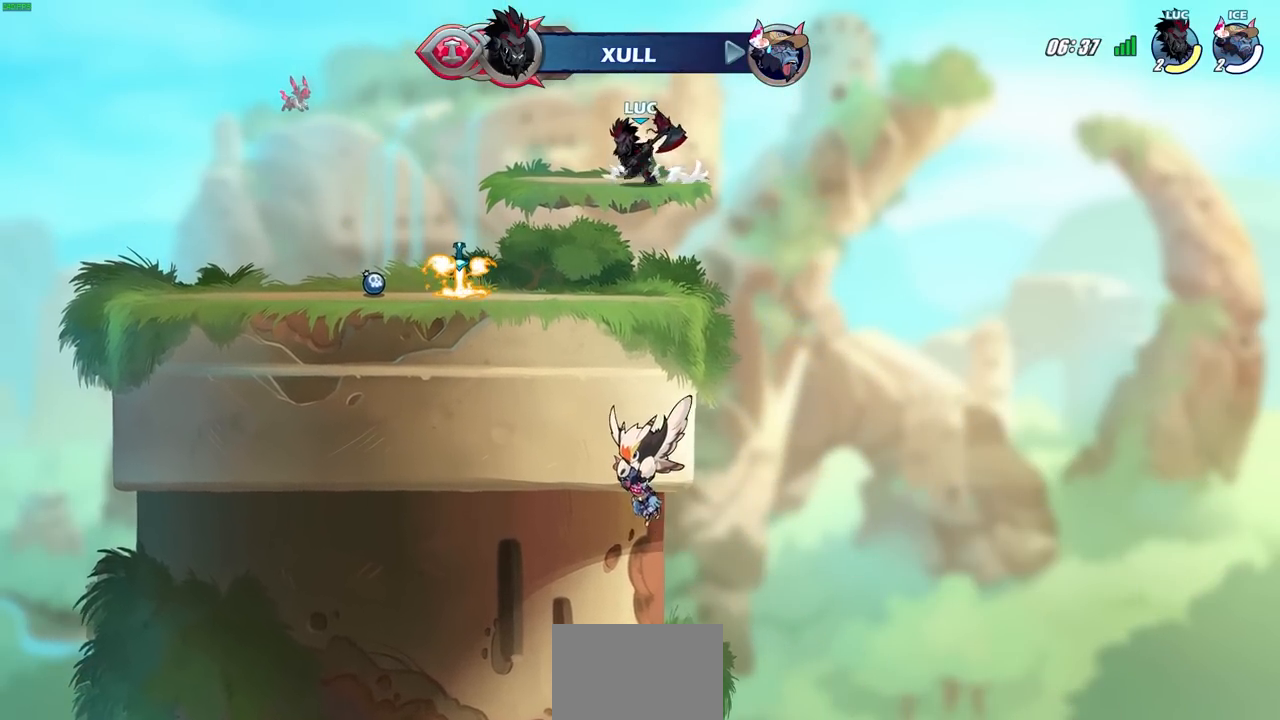
{"buttons": [], "left_stick": "center", "right_stick": "center", "events": [[17, "R2", "down"], [133, "CROSS", "down"], [233, "R2", "up"], [267, "CROSS", "up"], [367, "CROSS", "down"], [450, "left_stick", "center"], [467, "CROSS", "up"]]}
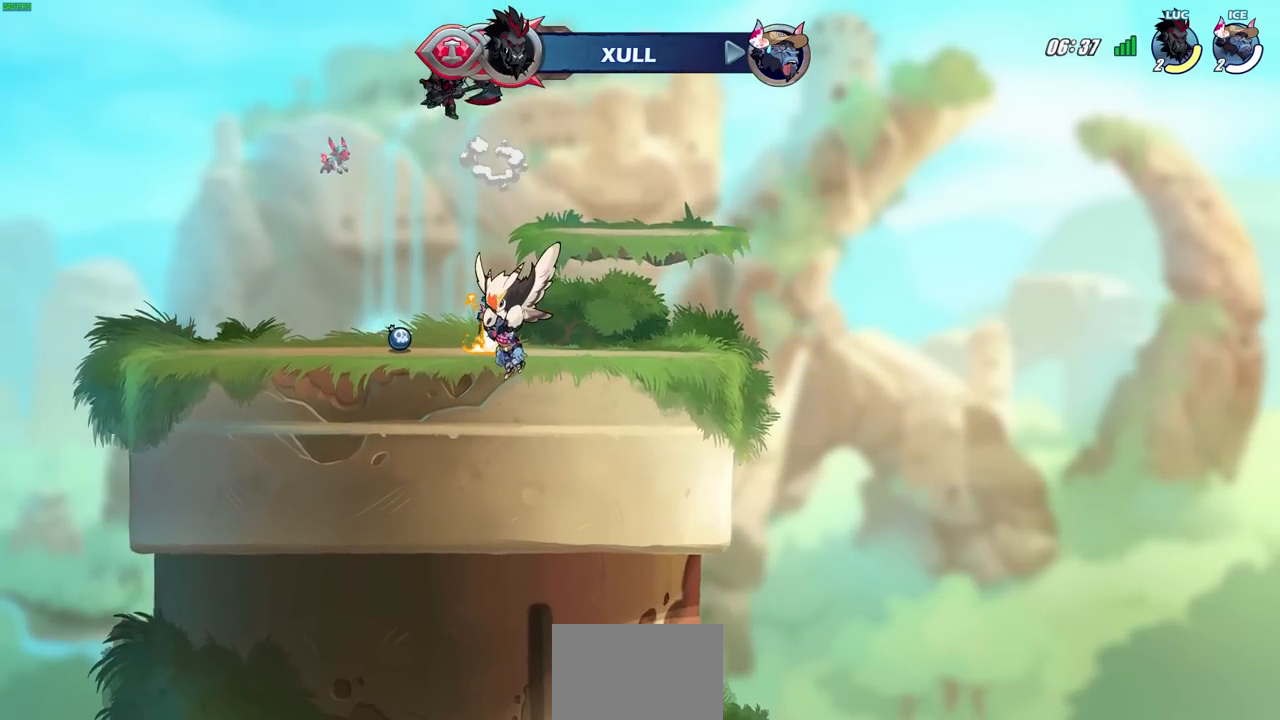
{"buttons": ["R1"], "left_stick": "up", "right_stick": "center", "events": [[50, "CROSS", "down"], [67, "left_stick", "right"], [133, "CROSS", "up"], [283, "R1", "down"], [300, "left_stick", "up"]]}
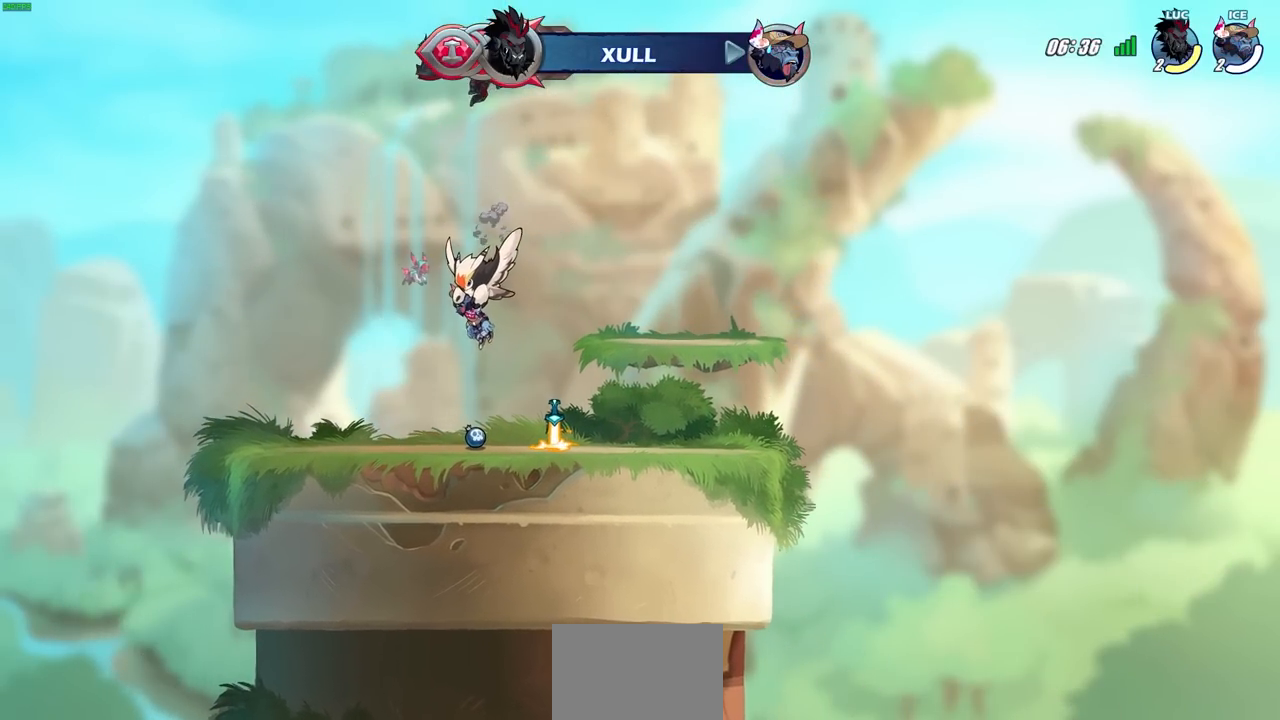
{"buttons": [], "left_stick": "down-right", "right_stick": "center", "events": [[33, "R1", "up"], [100, "left_stick", "center"], [433, "left_stick", "down-right"]]}
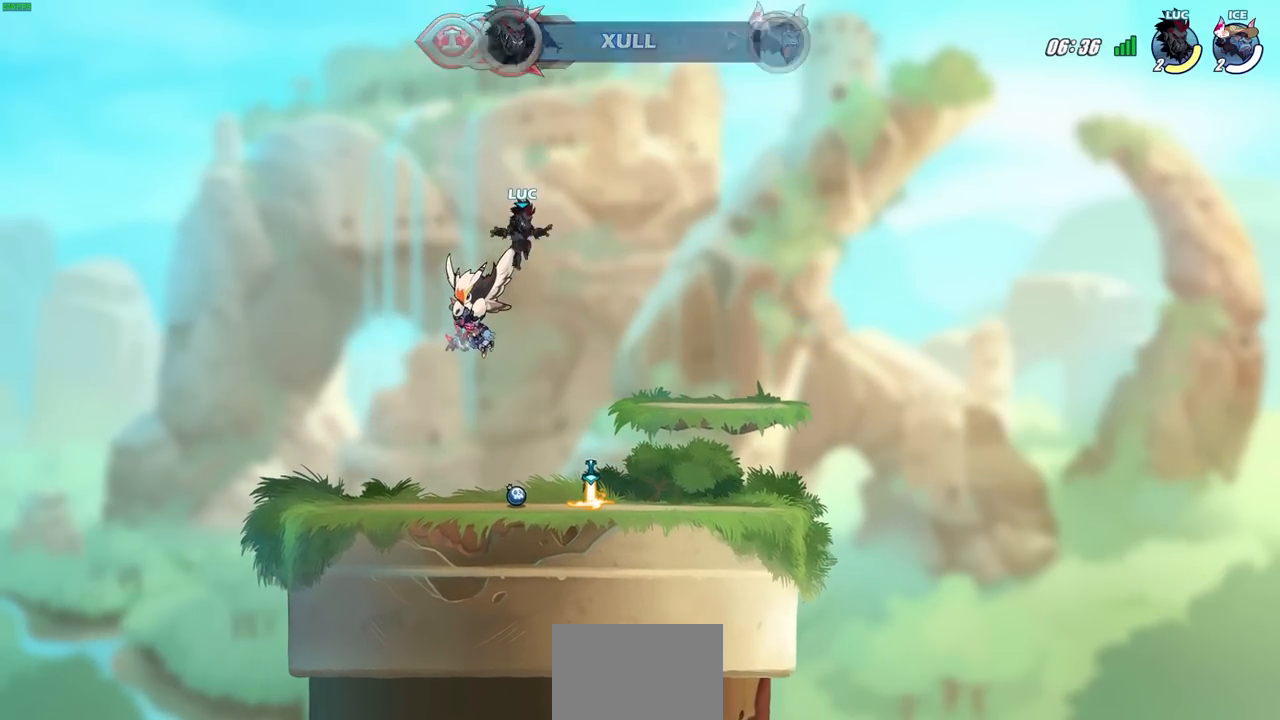
{"buttons": ["CROSS", "R1"], "left_stick": "center", "right_stick": "center", "events": [[117, "left_stick", "down"], [317, "left_stick", "left"], [417, "R1", "down"], [467, "CROSS", "down"], [467, "left_stick", "center"]]}